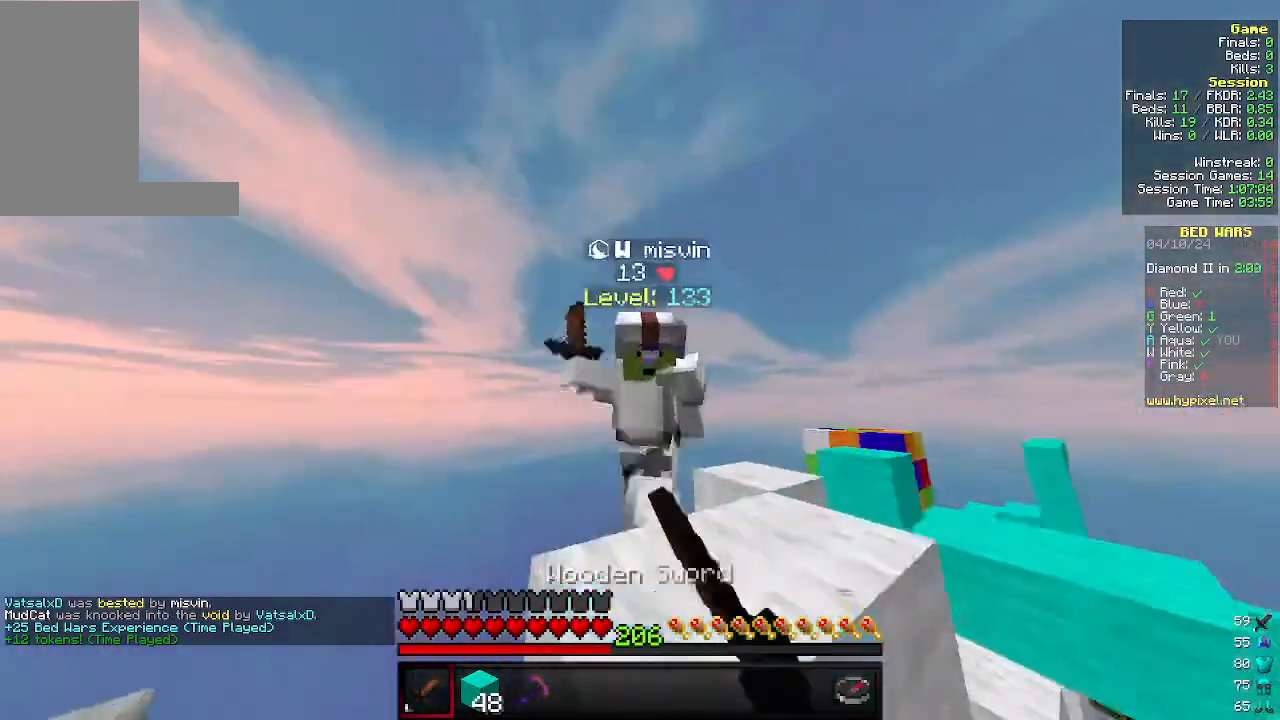
Gameplay with keyboard and mouse; each line is a JSON object with the keys and mouse buttons held at the frame after it. "events" lists presses ("down") and releases ("up") of "a", "d", "s", "w", "mouse_left" and "mouse_right" between this image and that frame as [ms after this image, input, new state], when the widget could be followed in between. "mouse_left", "mouse_right" = the "left", "right" buttons of the "mouse" list. No other keys are recorded. Fast repeated clicks can show as one long hold. Mouse movement is not recorded.
{"keys": ["a", "w"], "mouse": [], "events": [[400, "mouse_left", "up"]]}
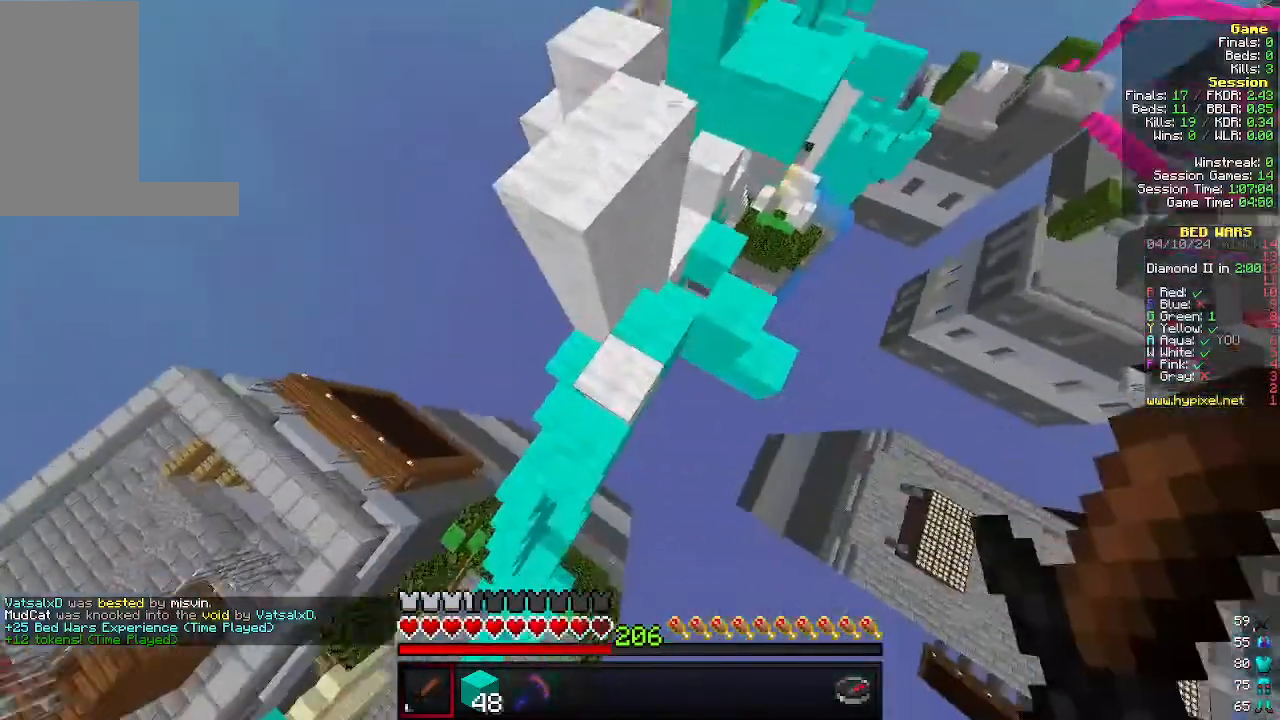
{"keys": ["d", "w"], "mouse": [], "events": [[66, "a", "up"], [466, "d", "down"]]}
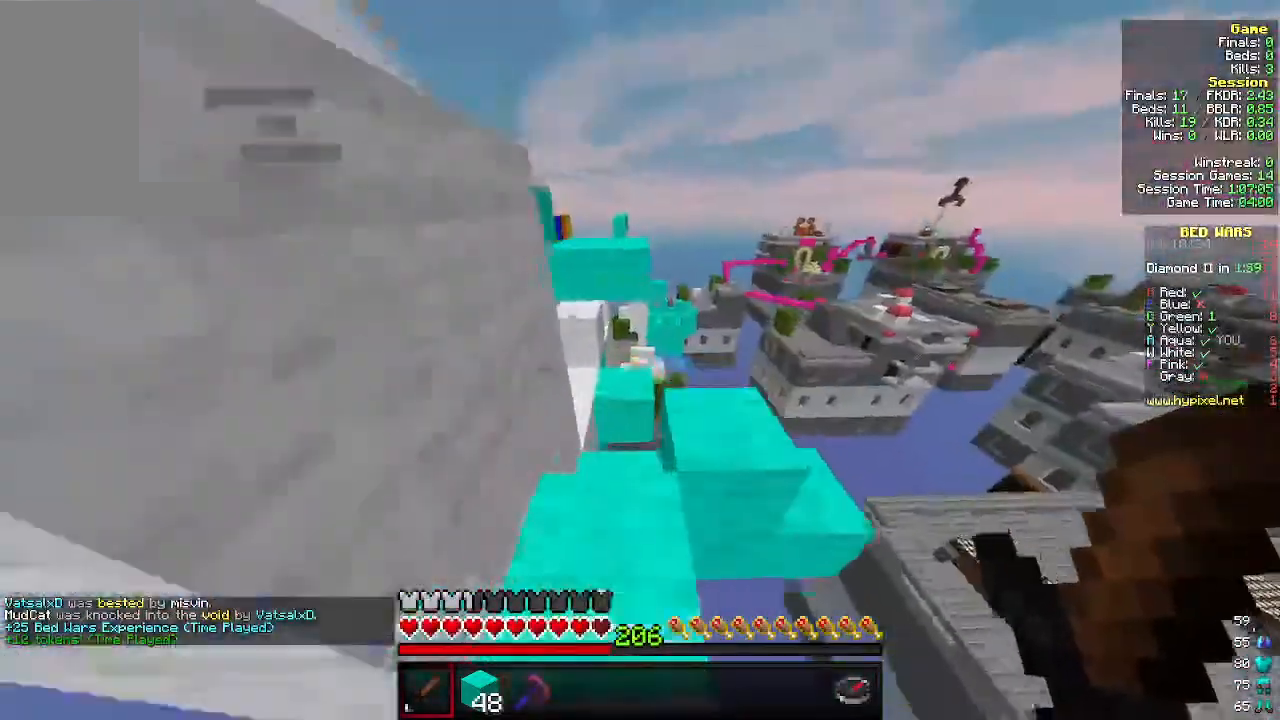
{"keys": ["a", "w"], "mouse": [], "events": [[33, "d", "up"], [433, "a", "down"]]}
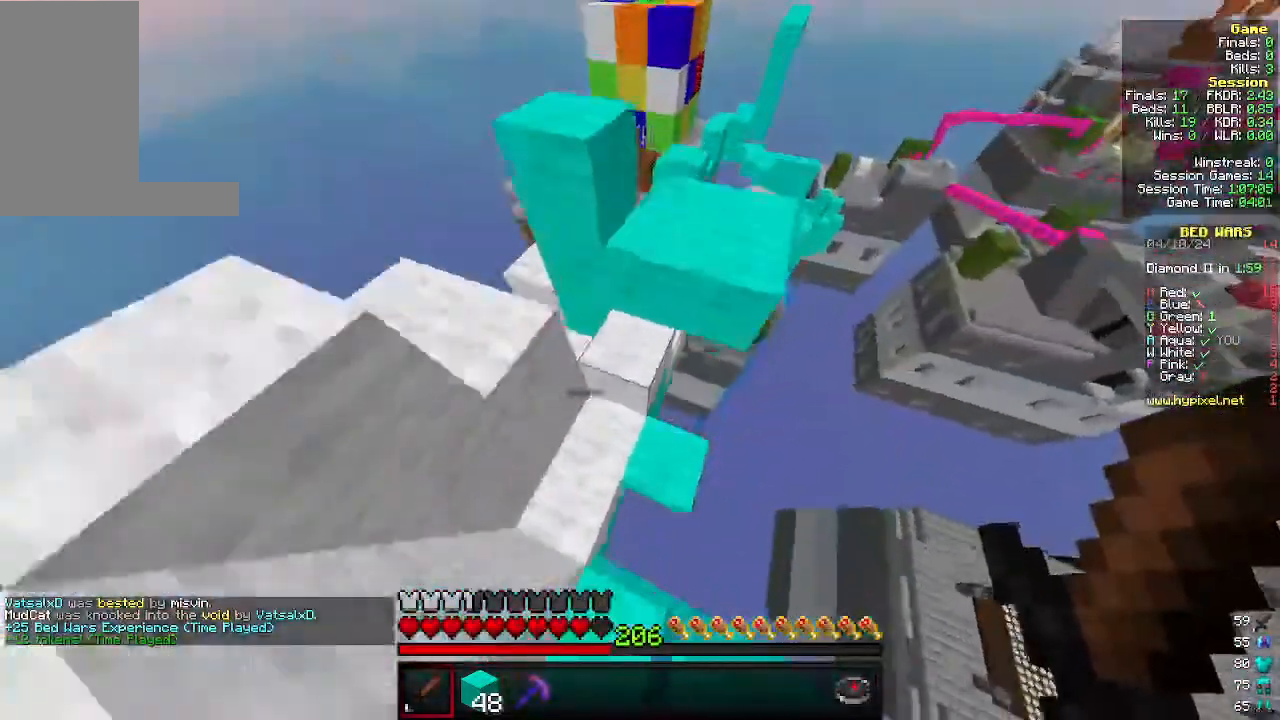
{"keys": ["d", "w"], "mouse": [], "events": [[100, "a", "up"], [300, "d", "down"]]}
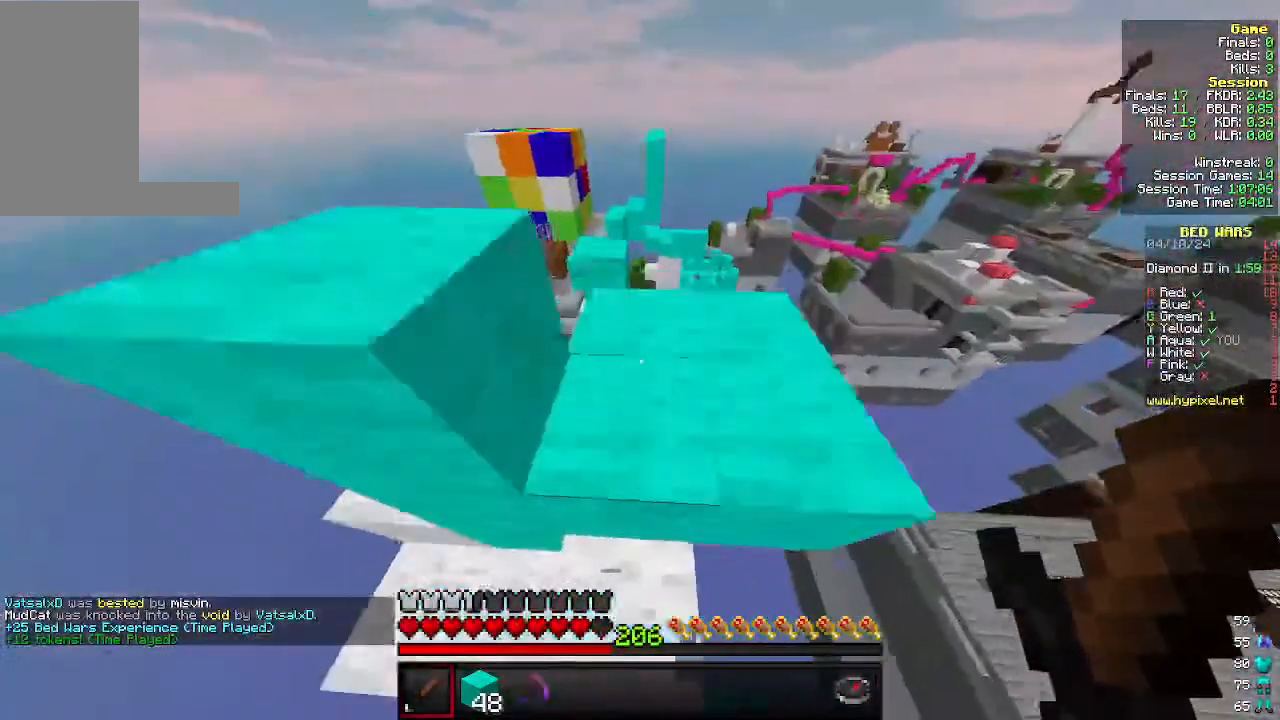
{"keys": ["w"], "mouse": [], "events": [[166, "d", "up"]]}
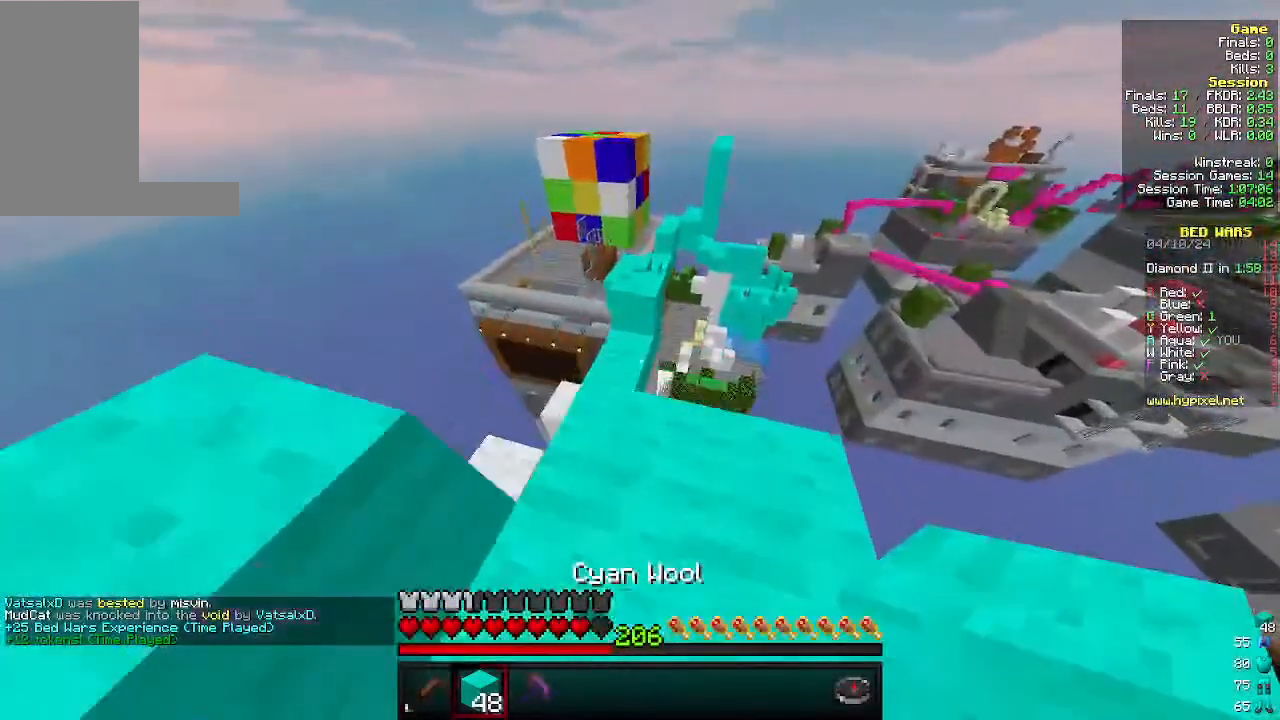
{"keys": ["w"], "mouse": [], "events": []}
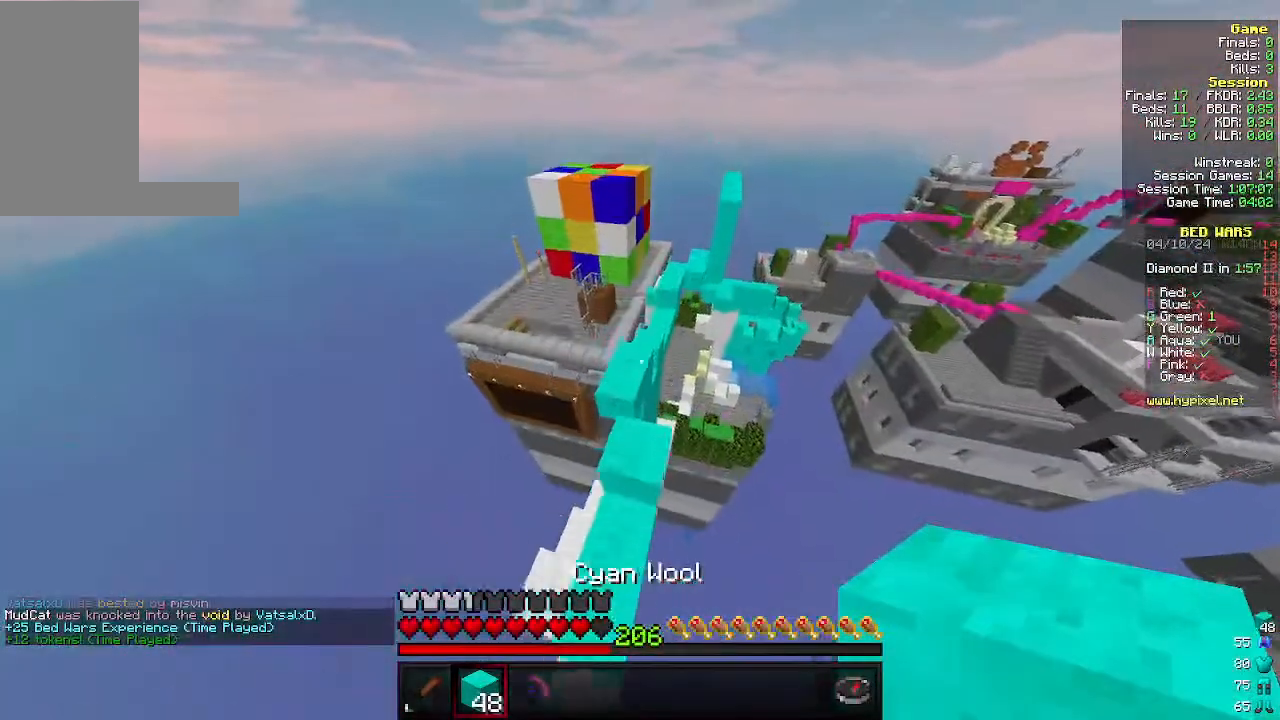
{"keys": ["w"], "mouse": [], "events": []}
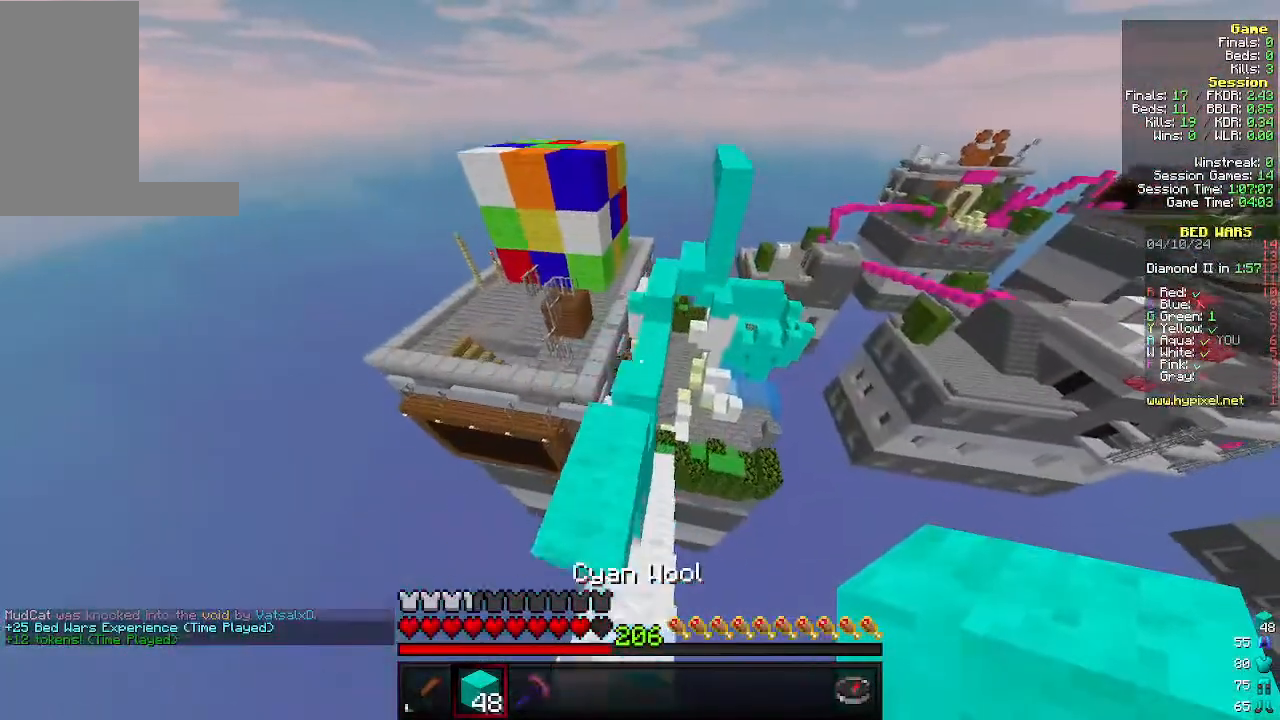
{"keys": ["w"], "mouse": [], "events": []}
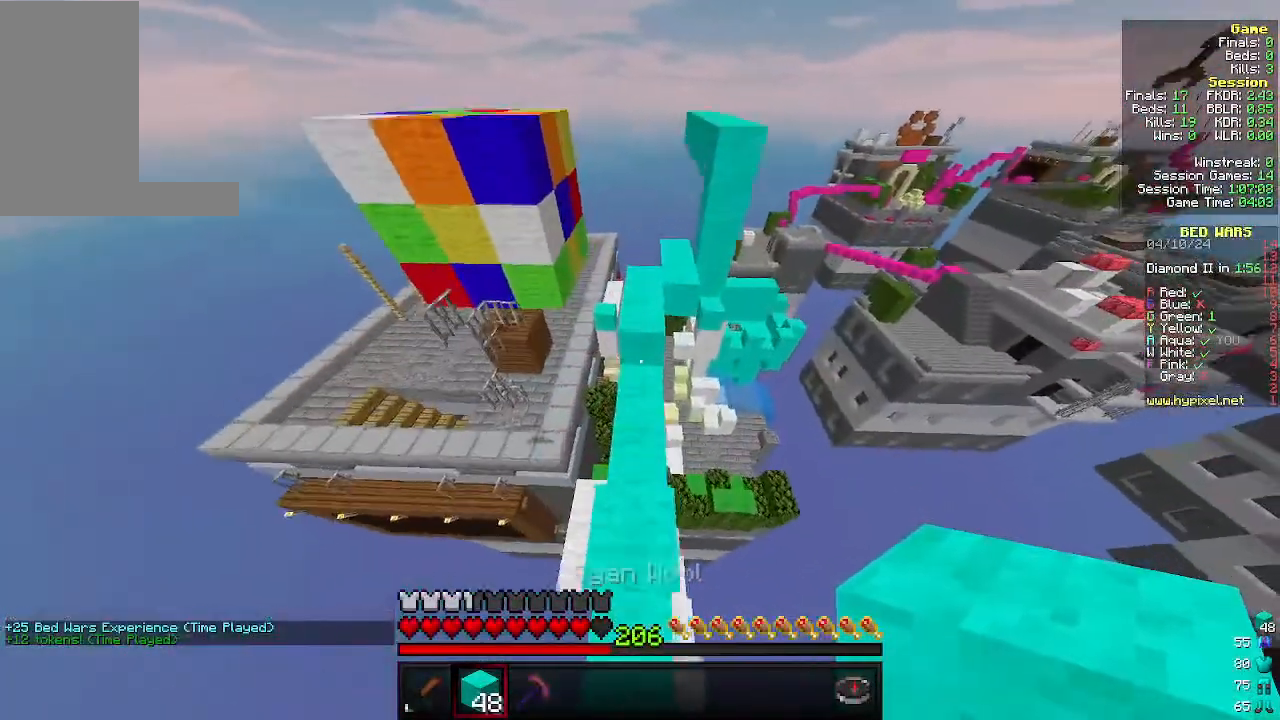
{"keys": ["w"], "mouse": [], "events": []}
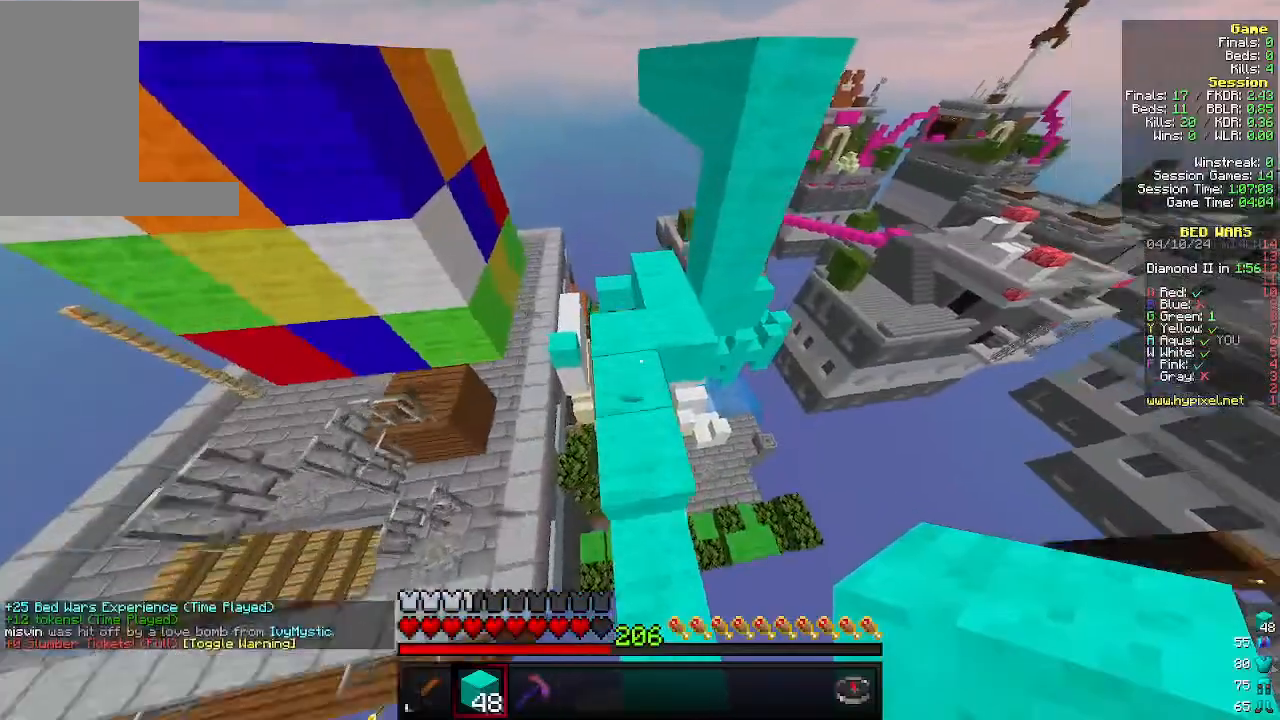
{"keys": ["w"], "mouse": [], "events": []}
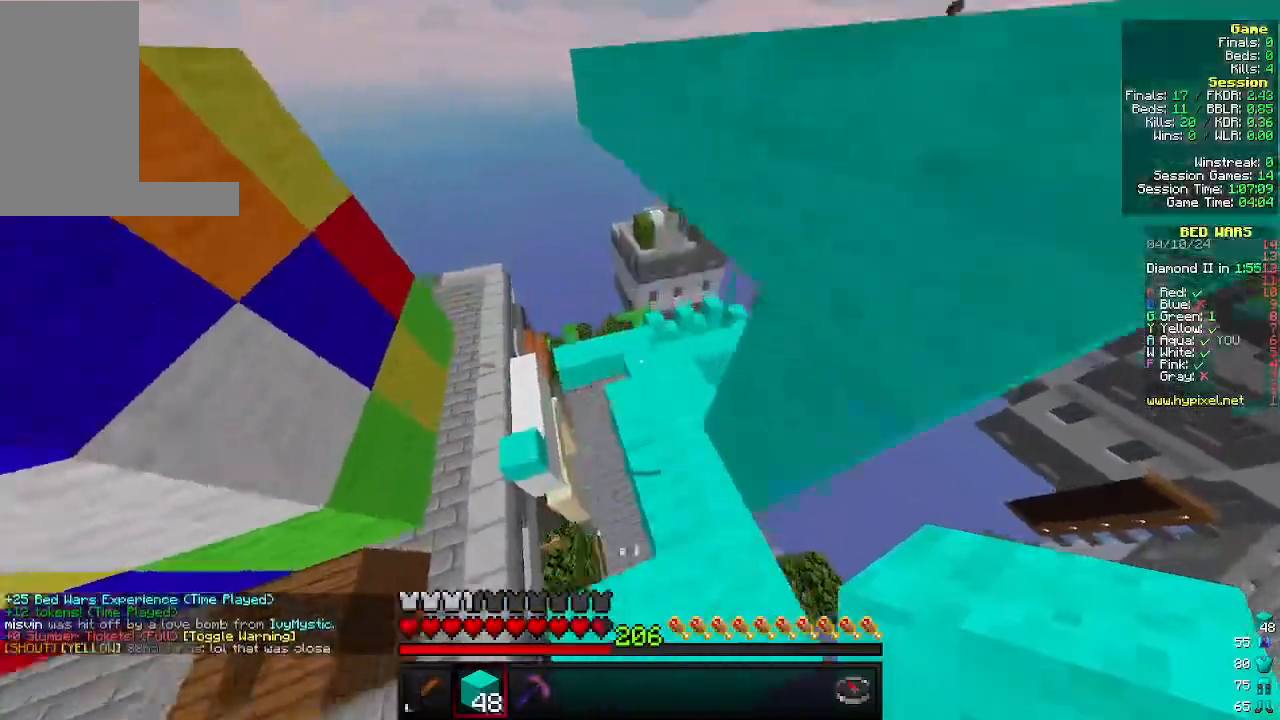
{"keys": ["w"], "mouse": [], "events": []}
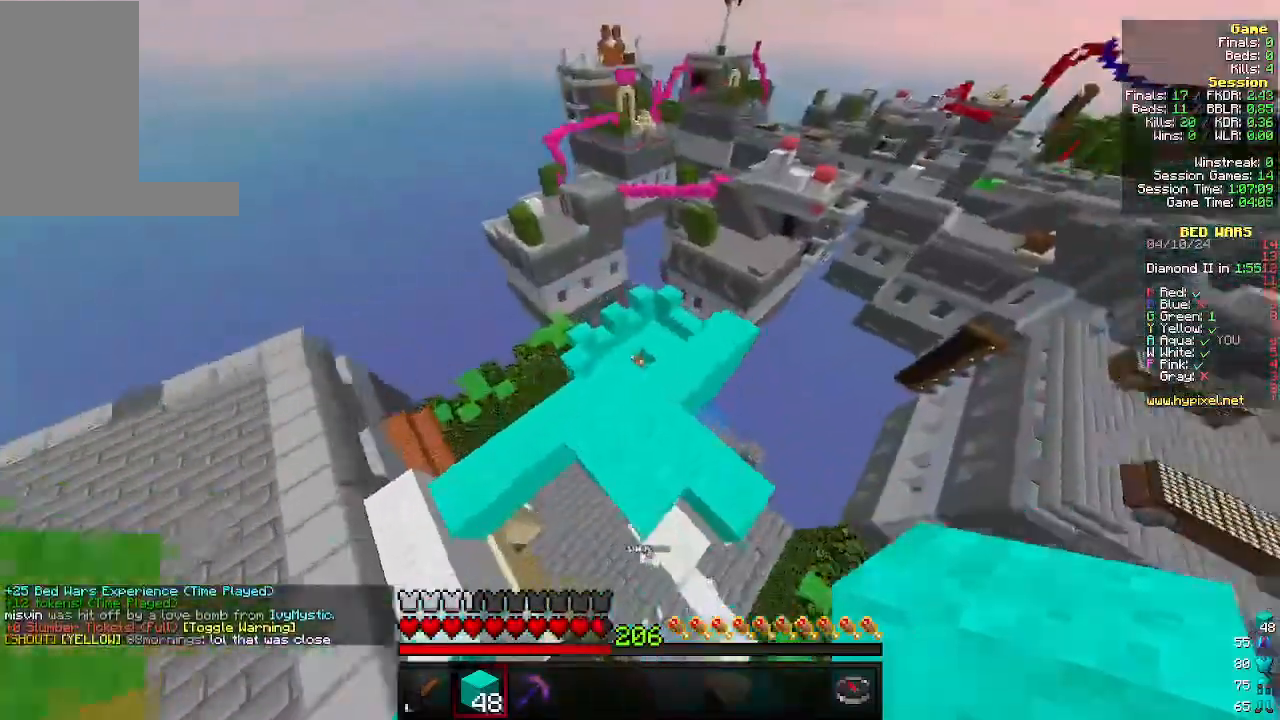
{"keys": ["d", "w"], "mouse": [], "events": [[400, "d", "down"]]}
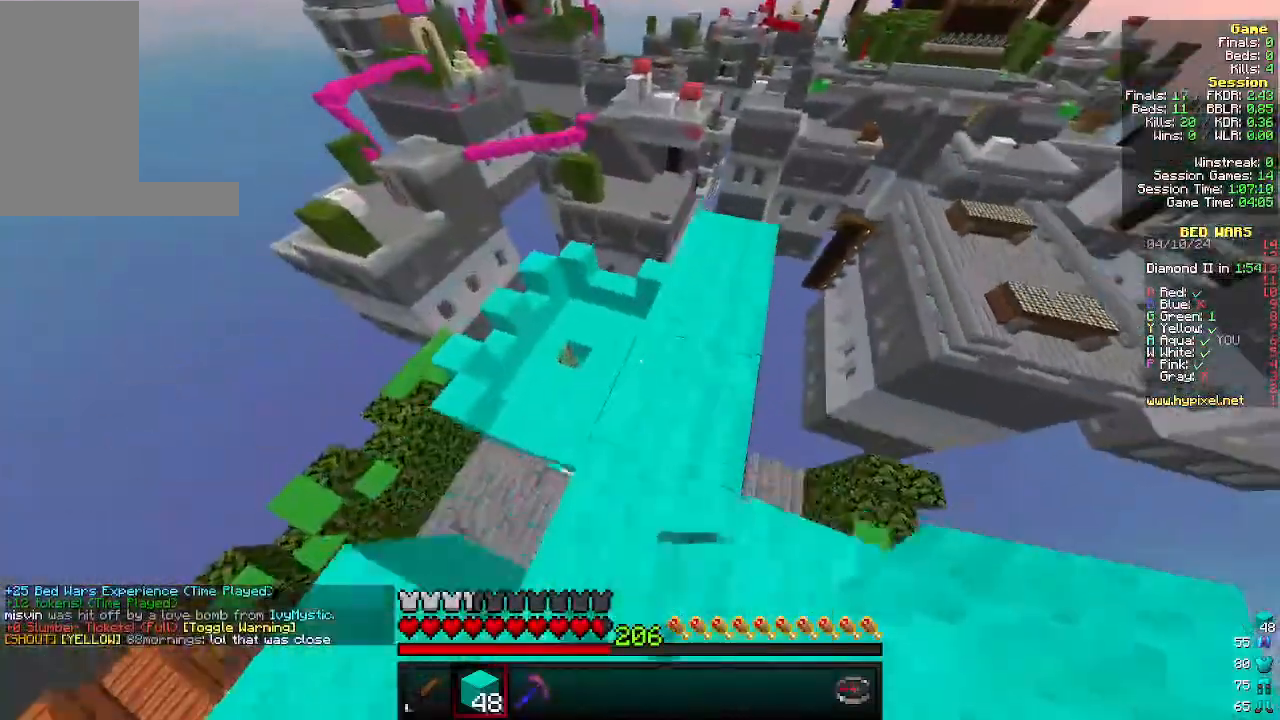
{"keys": ["d", "w"], "mouse": [], "events": [[33, "d", "up"], [433, "d", "down"]]}
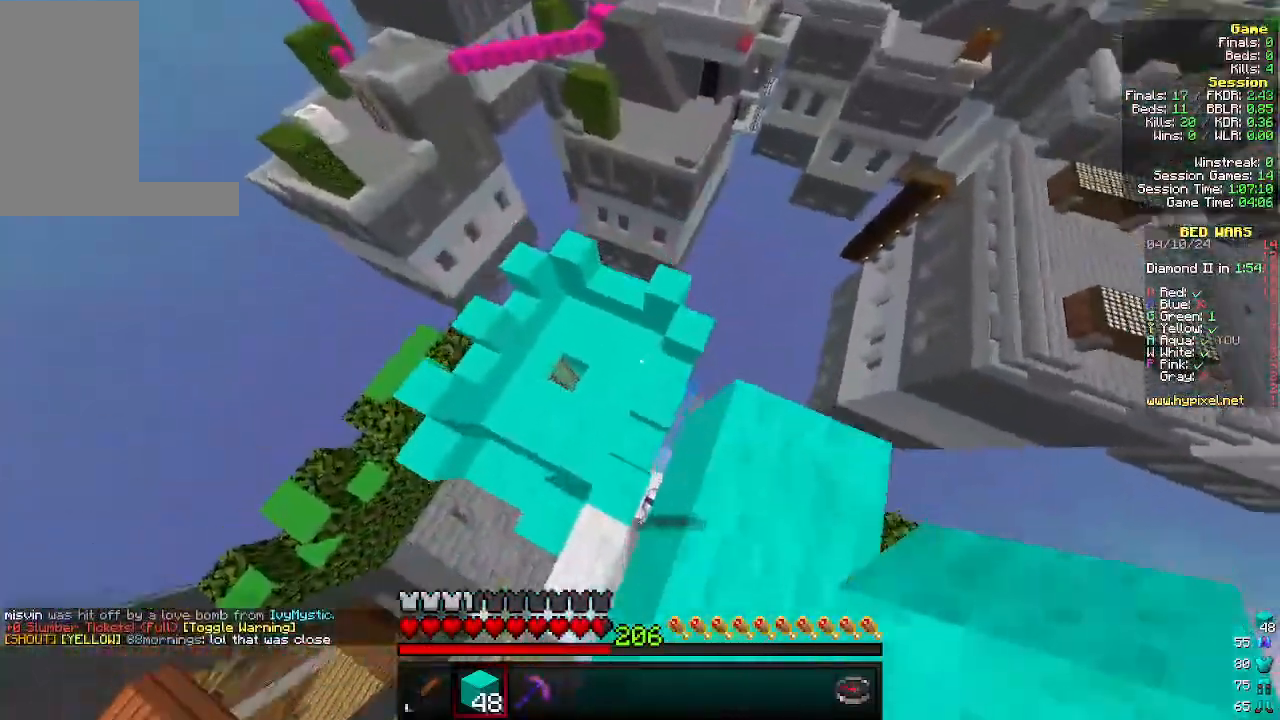
{"keys": ["w"], "mouse": [], "events": [[200, "d", "up"], [233, "a", "down"], [300, "mouse_right", "down"], [433, "mouse_right", "up"], [466, "a", "up"]]}
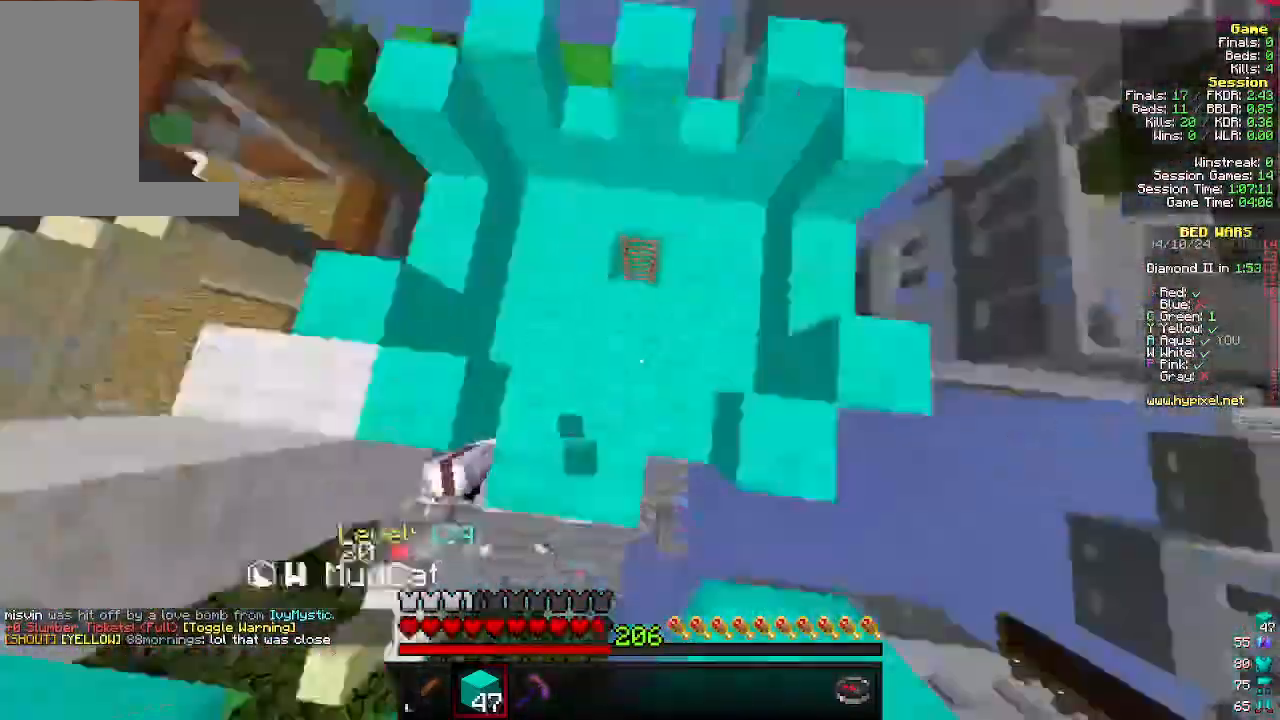
{"keys": ["d", "s"], "mouse": ["right"], "events": [[66, "d", "down"], [333, "w", "up"], [400, "mouse_right", "down"], [433, "s", "down"]]}
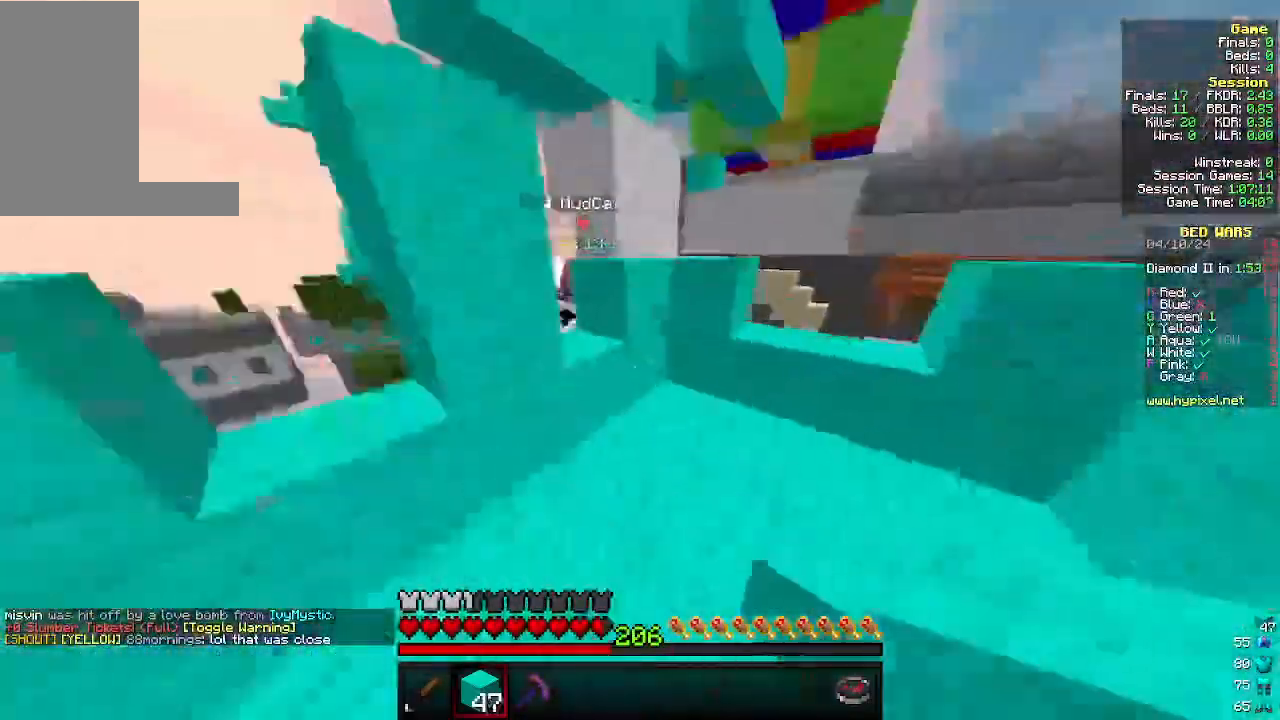
{"keys": ["d", "w"], "mouse": ["right"], "events": [[66, "a", "down"], [66, "s", "up"], [200, "mouse_right", "up"], [266, "mouse_right", "down"], [300, "a", "up"], [333, "w", "down"]]}
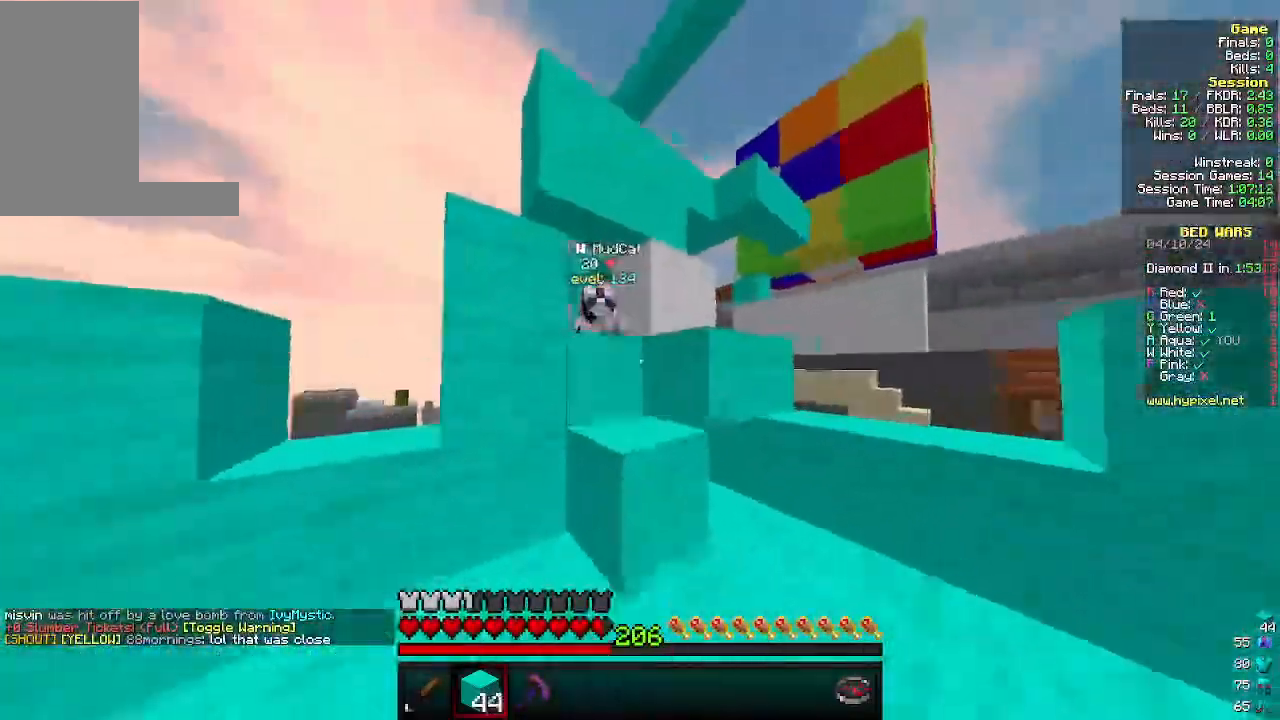
{"keys": ["a", "w"], "mouse": ["left"], "events": [[166, "d", "up"], [200, "mouse_right", "up"], [233, "mouse_left", "down"], [300, "d", "down"], [400, "a", "down"], [400, "d", "up"]]}
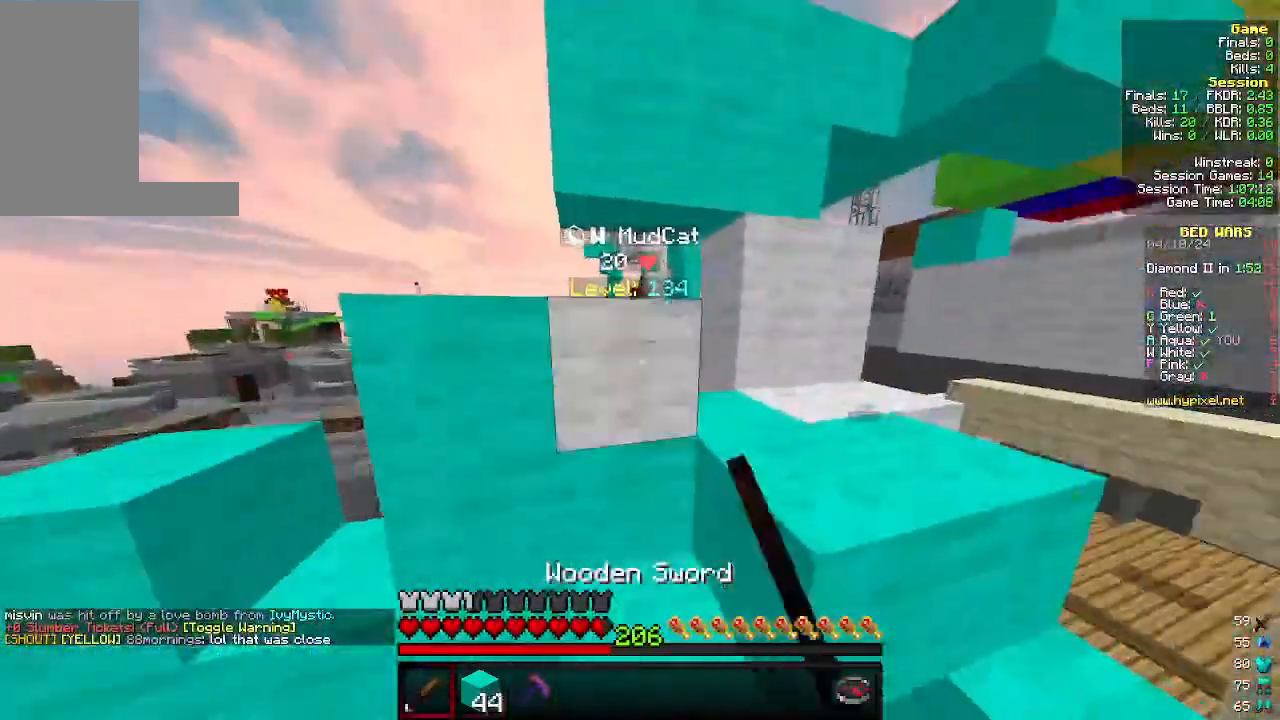
{"keys": ["d", "w"], "mouse": ["left"], "events": [[66, "a", "up"], [400, "d", "down"]]}
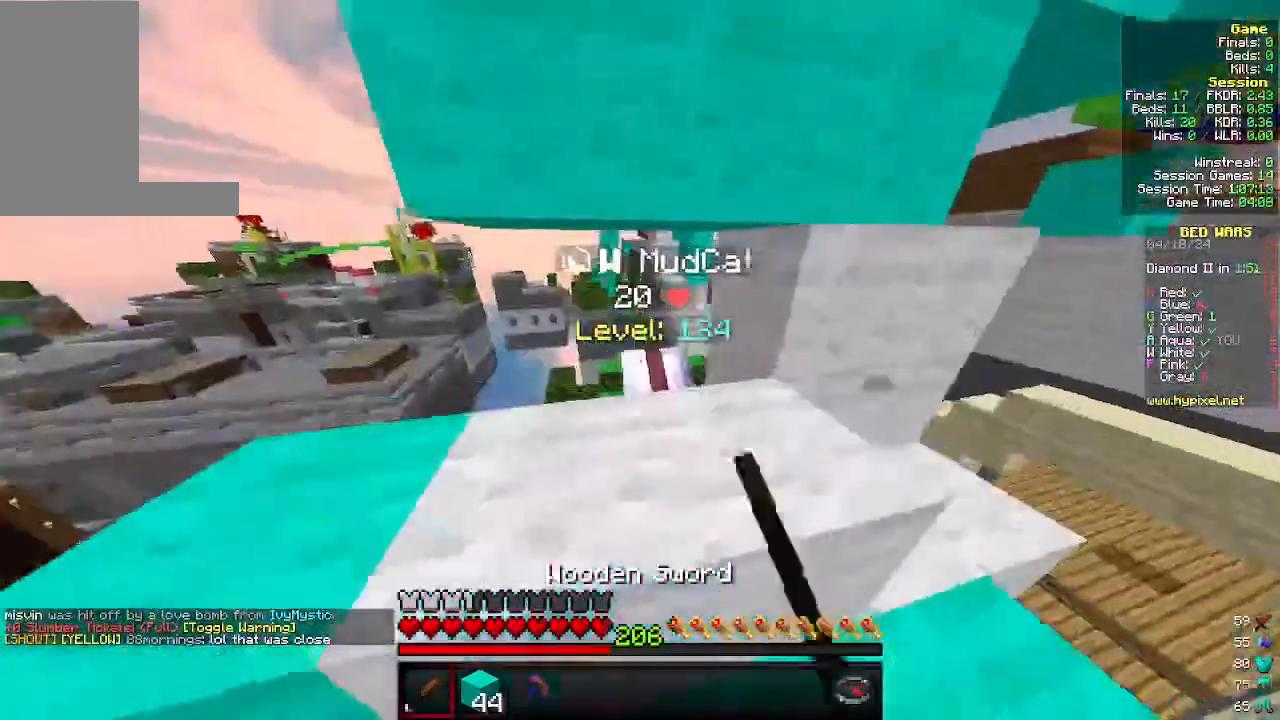
{"keys": ["a"], "mouse": ["left"], "events": [[300, "a", "down"], [333, "d", "up"], [500, "w", "up"]]}
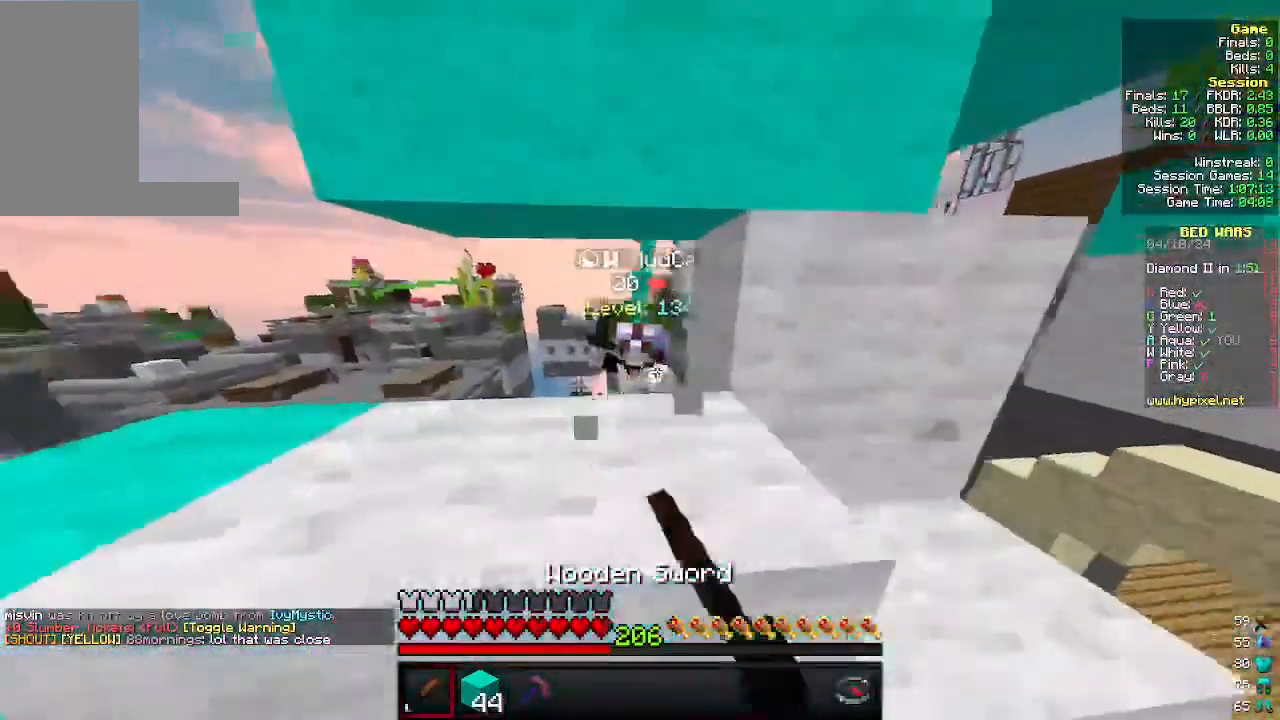
{"keys": ["a", "s"], "mouse": [], "events": [[100, "s", "down"], [300, "a", "up"], [300, "mouse_left", "up"], [433, "a", "down"]]}
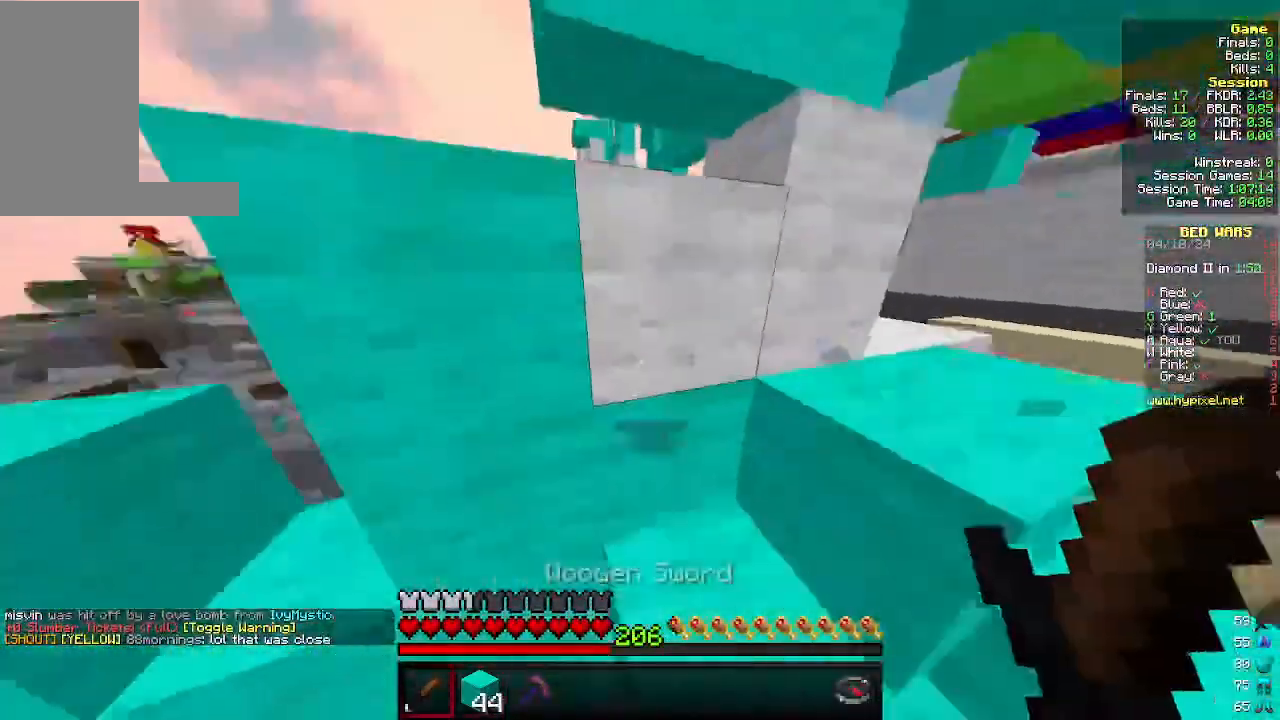
{"keys": ["s"], "mouse": [], "events": [[366, "a", "up"]]}
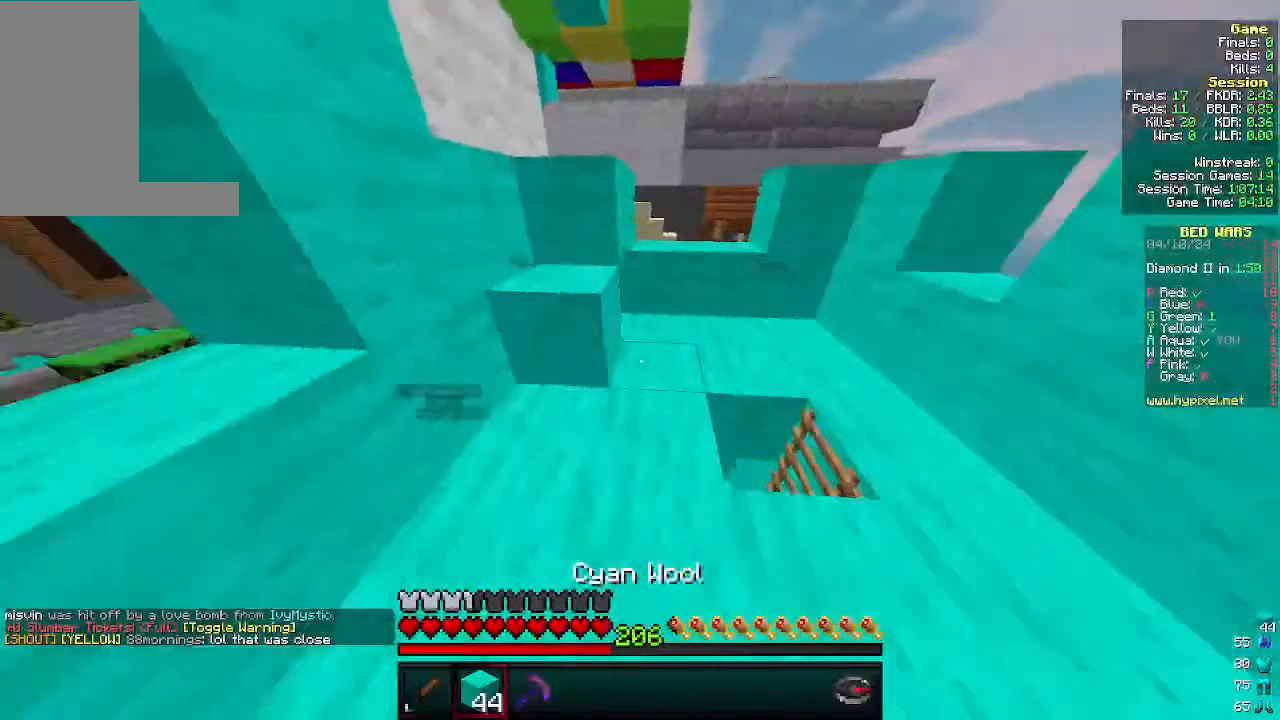
{"keys": ["d", "w"], "mouse": [], "events": [[66, "d", "down"], [166, "s", "up"], [300, "w", "down"], [433, "d", "up"], [500, "d", "down"]]}
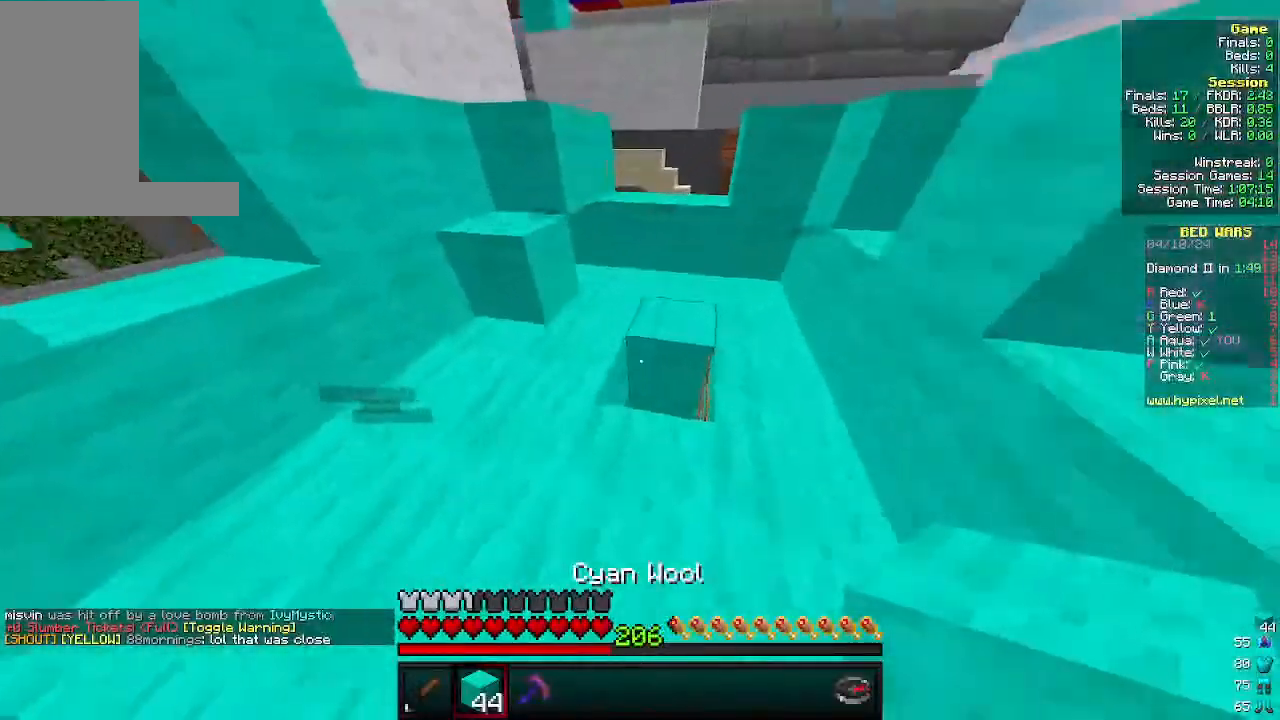
{"keys": [], "mouse": [], "events": [[200, "w", "up"], [366, "a", "down"], [366, "d", "up"], [433, "a", "up"]]}
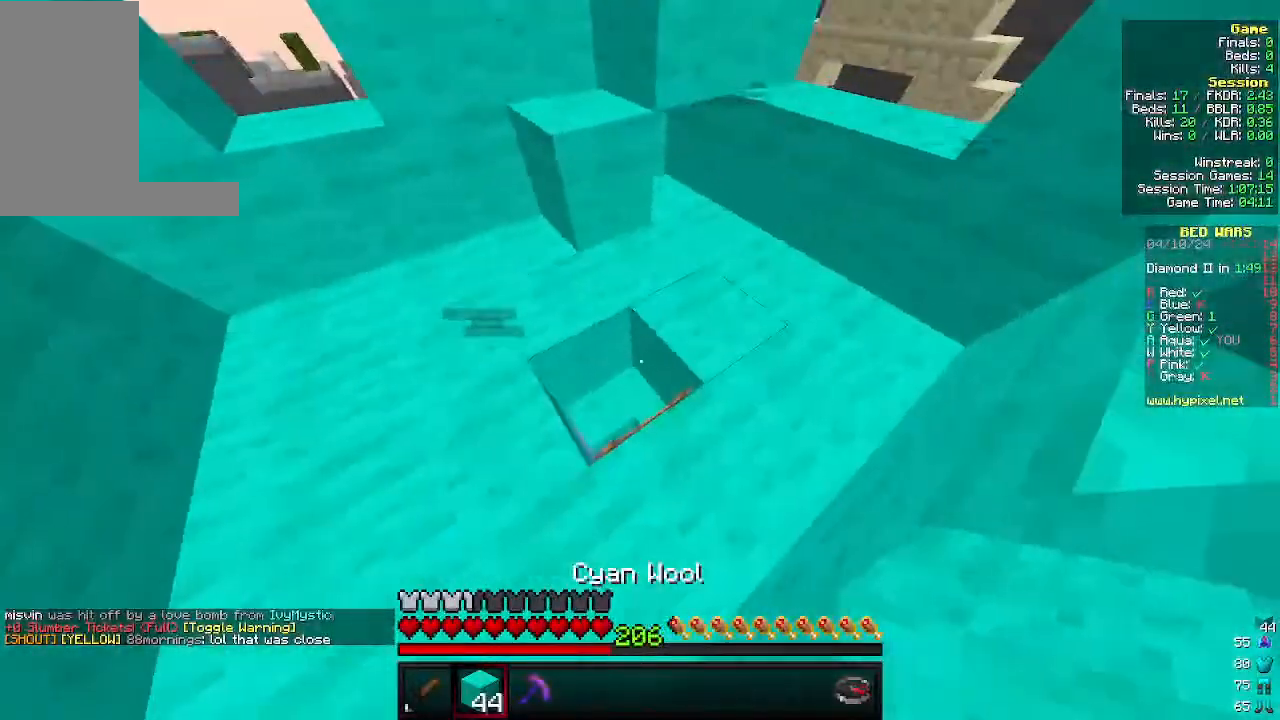
{"keys": ["a"], "mouse": [], "events": [[233, "d", "down"], [333, "a", "down"], [333, "d", "up"]]}
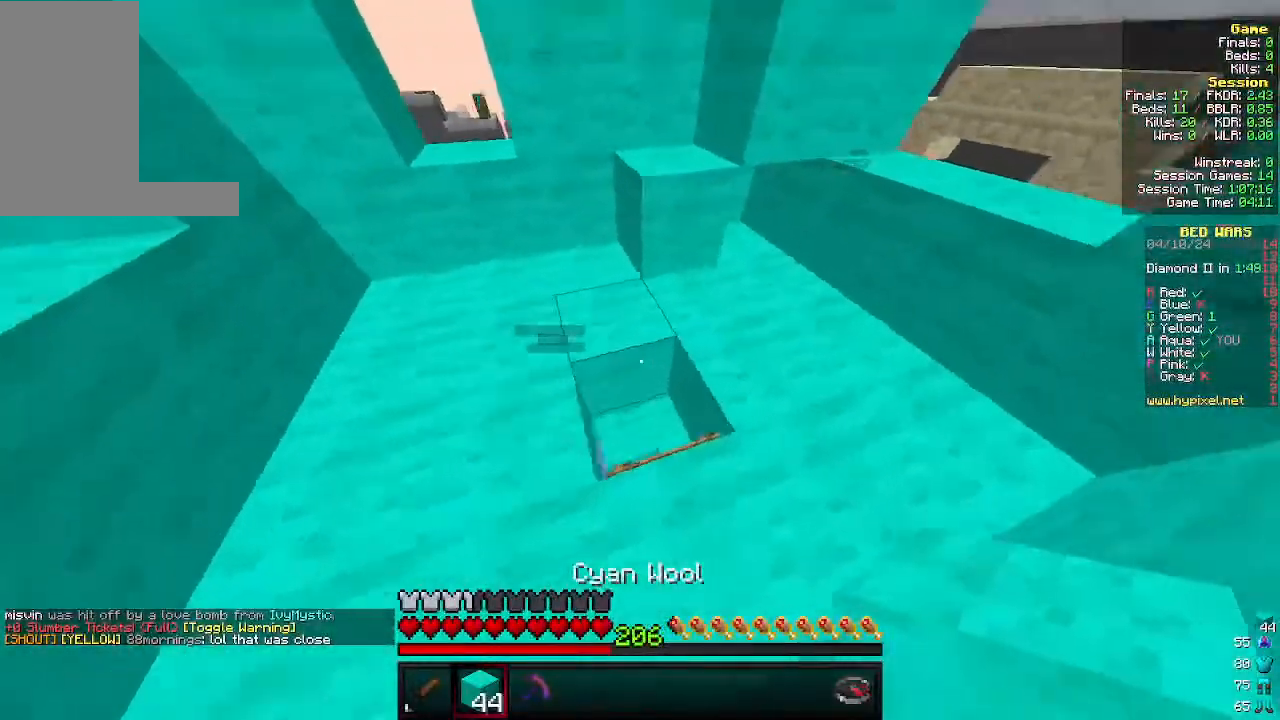
{"keys": [], "mouse": [], "events": [[166, "mouse_right", "down"], [200, "s", "down"], [266, "a", "up"], [400, "mouse_right", "up"], [500, "s", "up"]]}
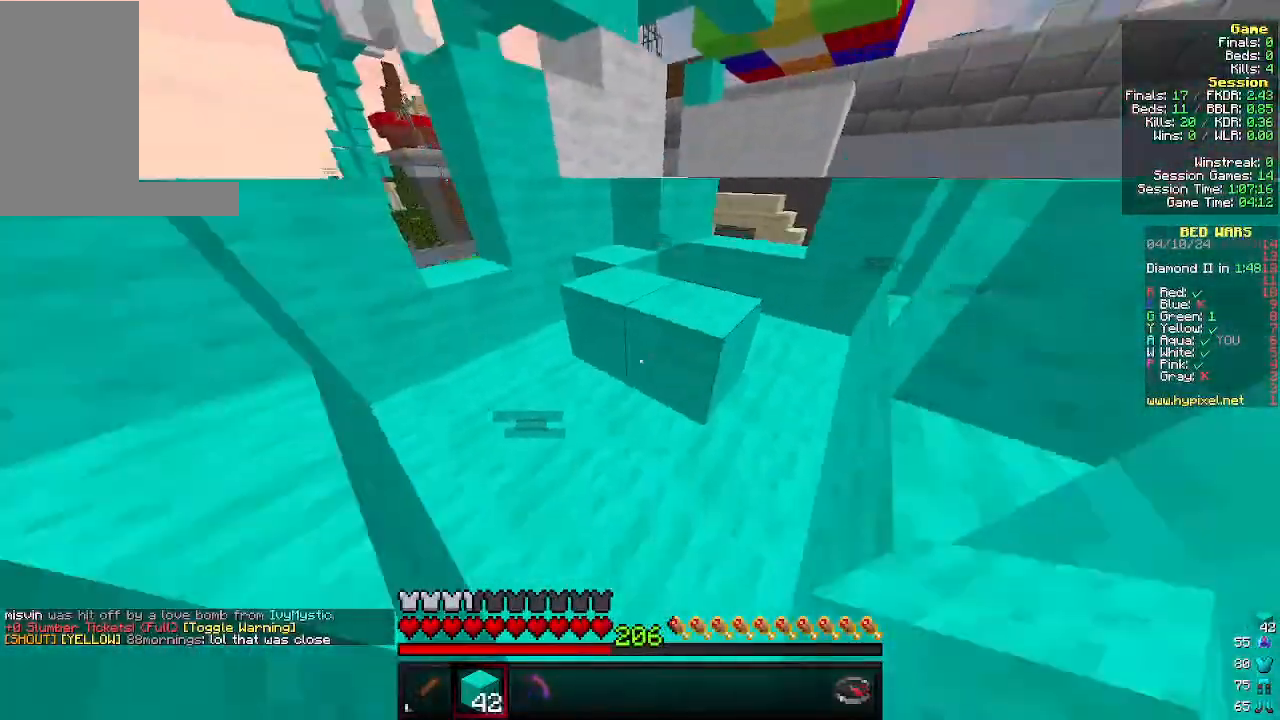
{"keys": ["w"], "mouse": [], "events": [[33, "a", "down"], [133, "w", "down"], [166, "a", "up"]]}
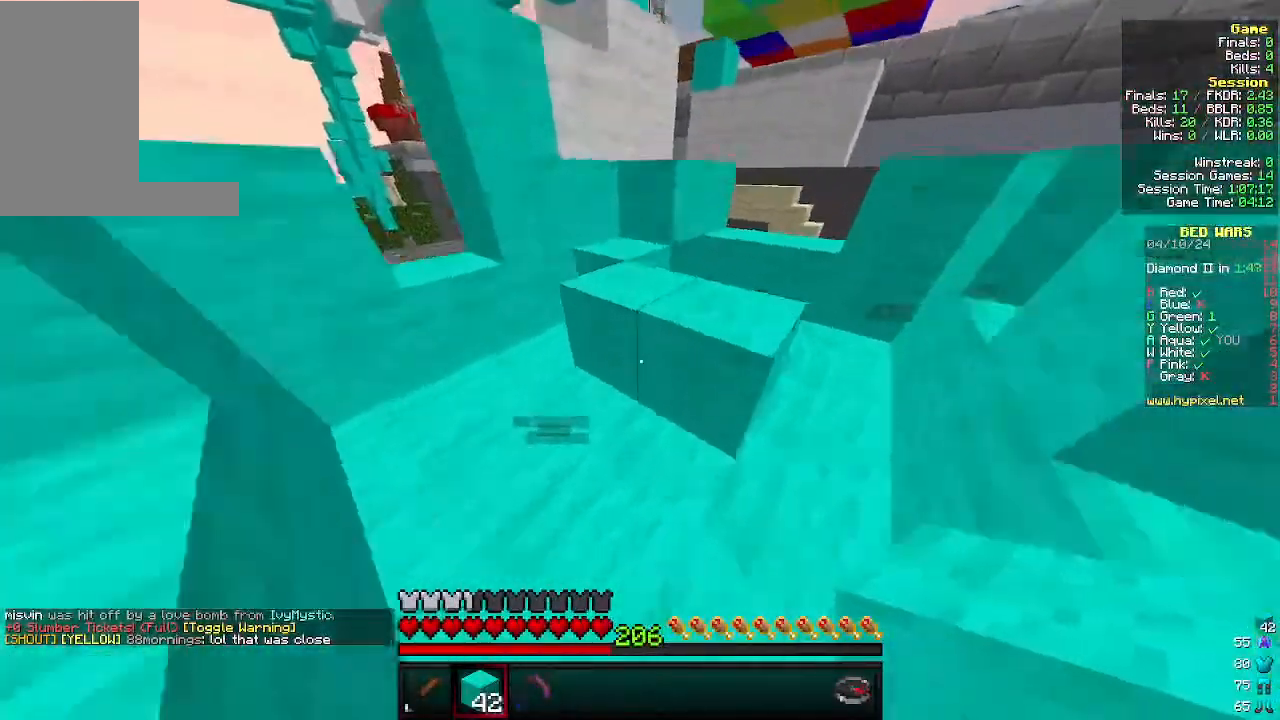
{"keys": ["a", "s"], "mouse": [], "events": [[66, "d", "down"], [233, "d", "up"], [233, "w", "up"], [266, "a", "down"], [433, "s", "down"]]}
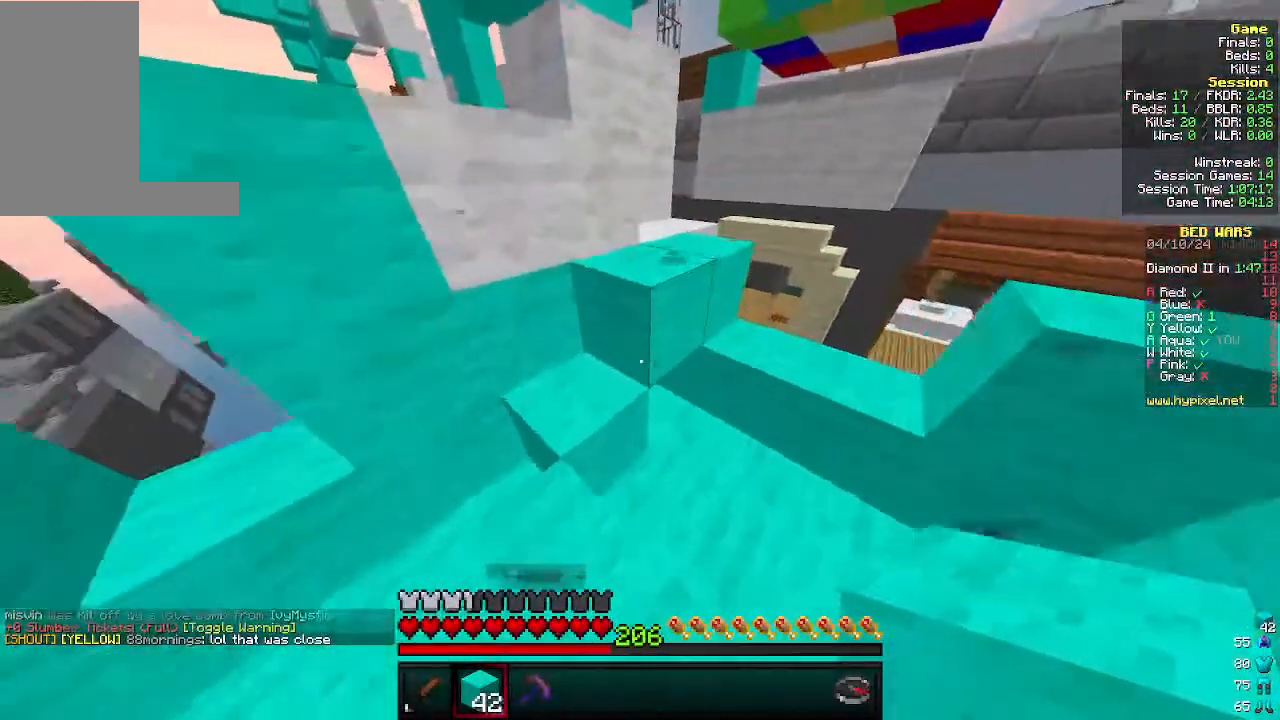
{"keys": [], "mouse": [], "events": [[166, "a", "up"], [166, "s", "up"], [300, "a", "down"], [466, "a", "up"]]}
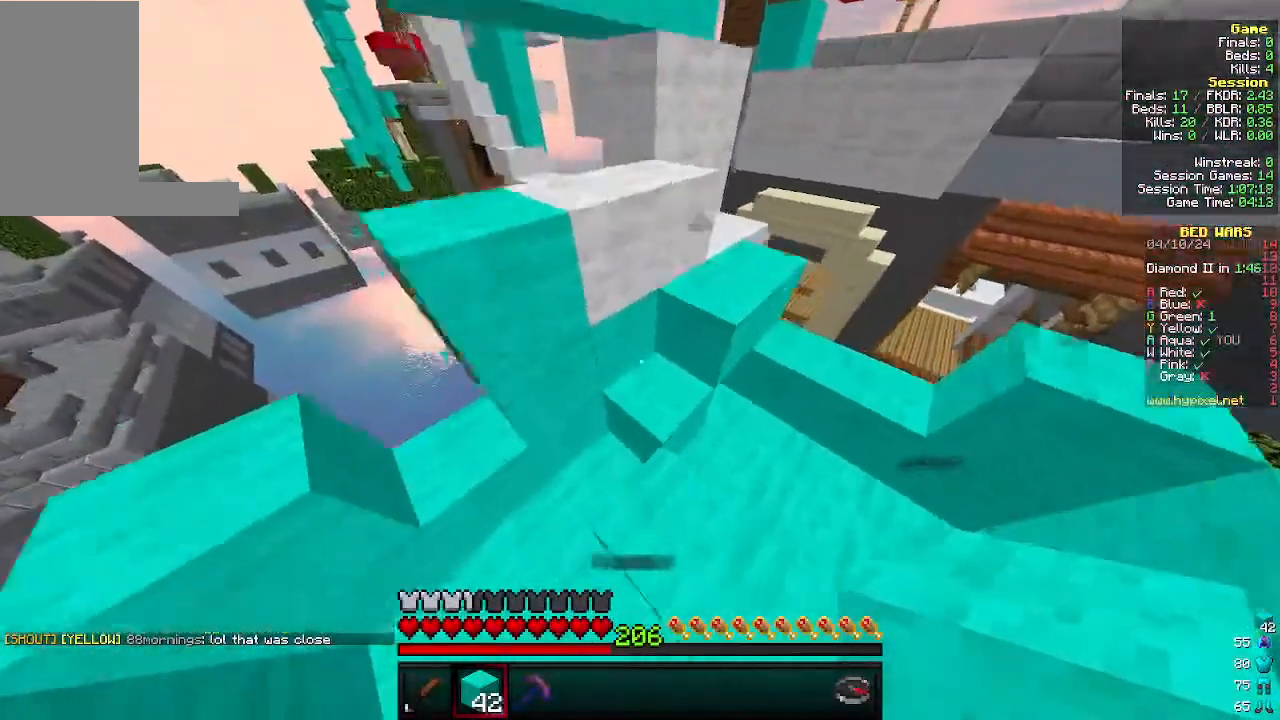
{"keys": [], "mouse": [], "events": []}
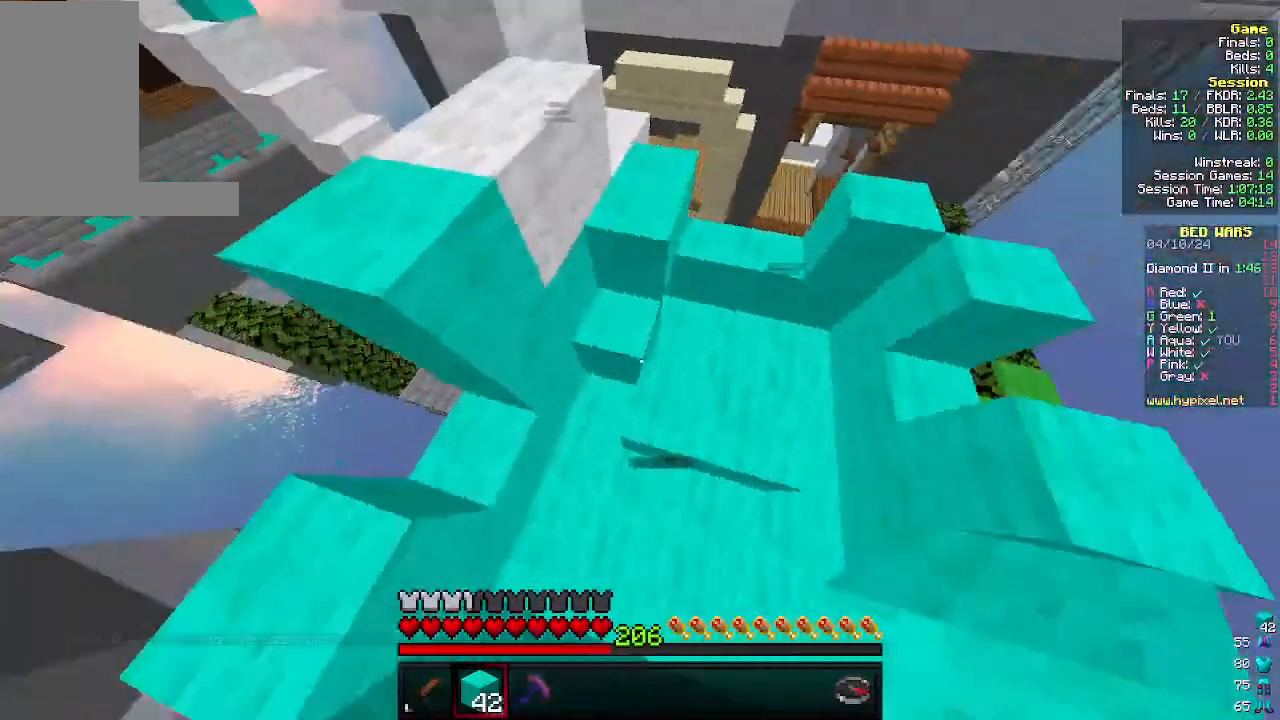
{"keys": [], "mouse": [], "events": []}